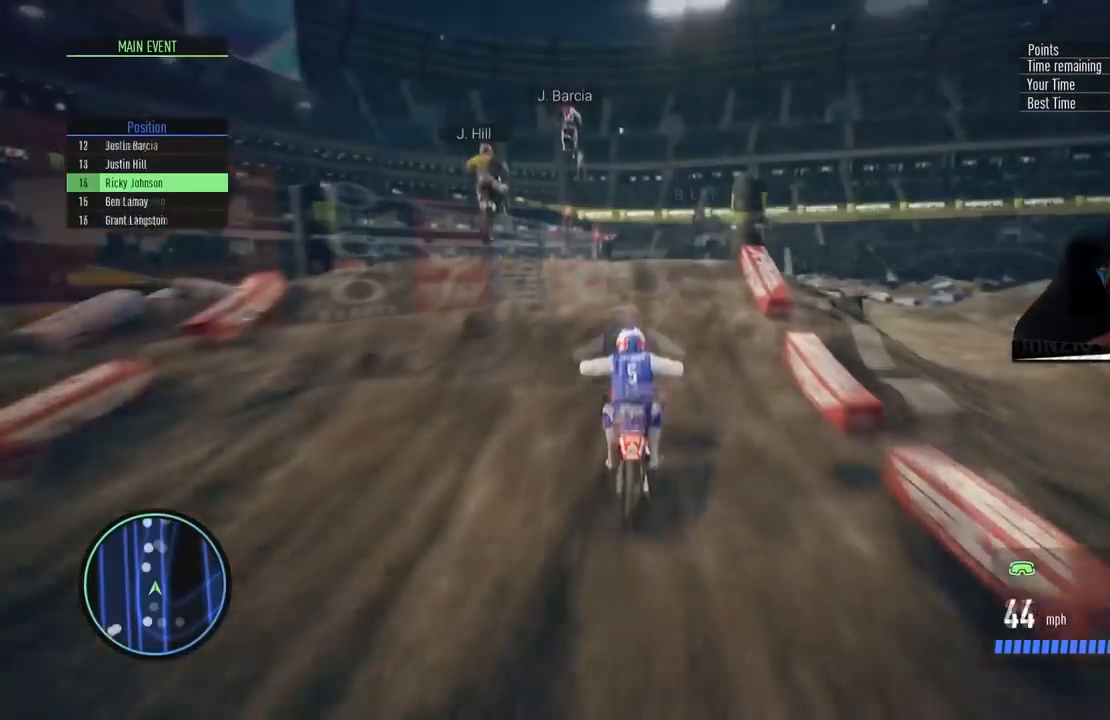
Gameplay with a controller (PlayStation layout); each line is a JSON object with the inputs held at the frame after it. "events" lists button and stick changes between this image and that frame as [ms after this image, input, new state], when the widget could be followed in between.
{"buttons": [], "left_stick": "up-right", "right_stick": "up", "events": [[16, "left_stick", "left"], [33, "R2", "up"], [200, "right_stick", "up-right"], [300, "left_stick", "up"], [317, "right_stick", "up"], [400, "left_stick", "up-right"]]}
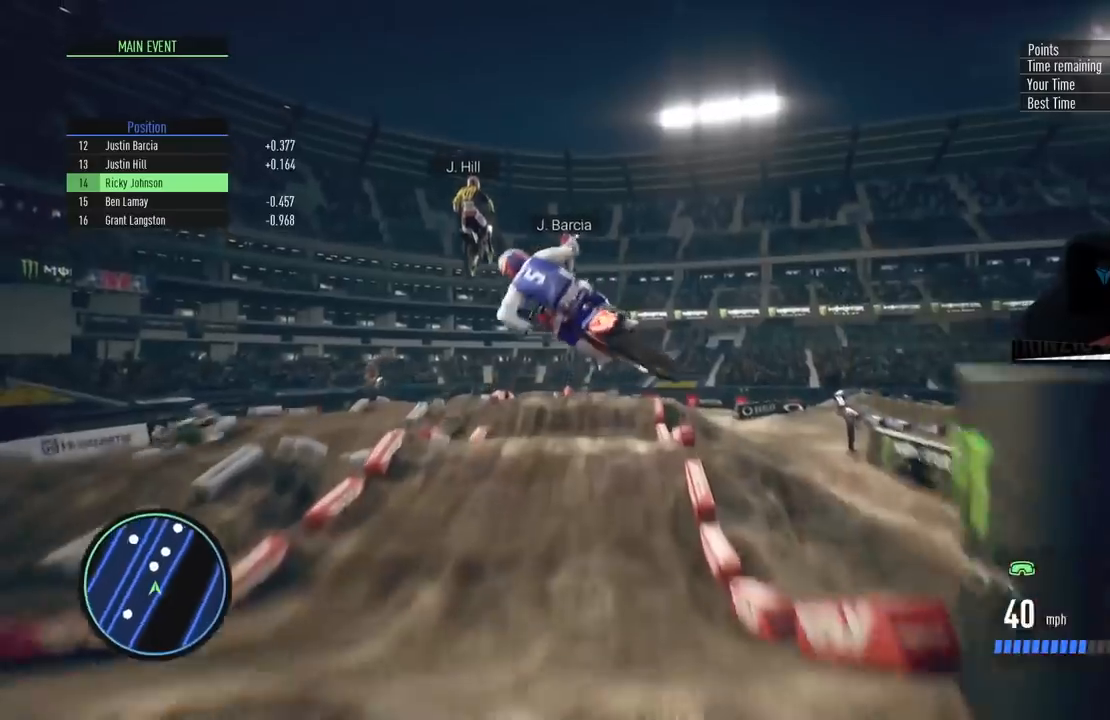
{"buttons": [], "left_stick": "up-right", "right_stick": "up", "events": []}
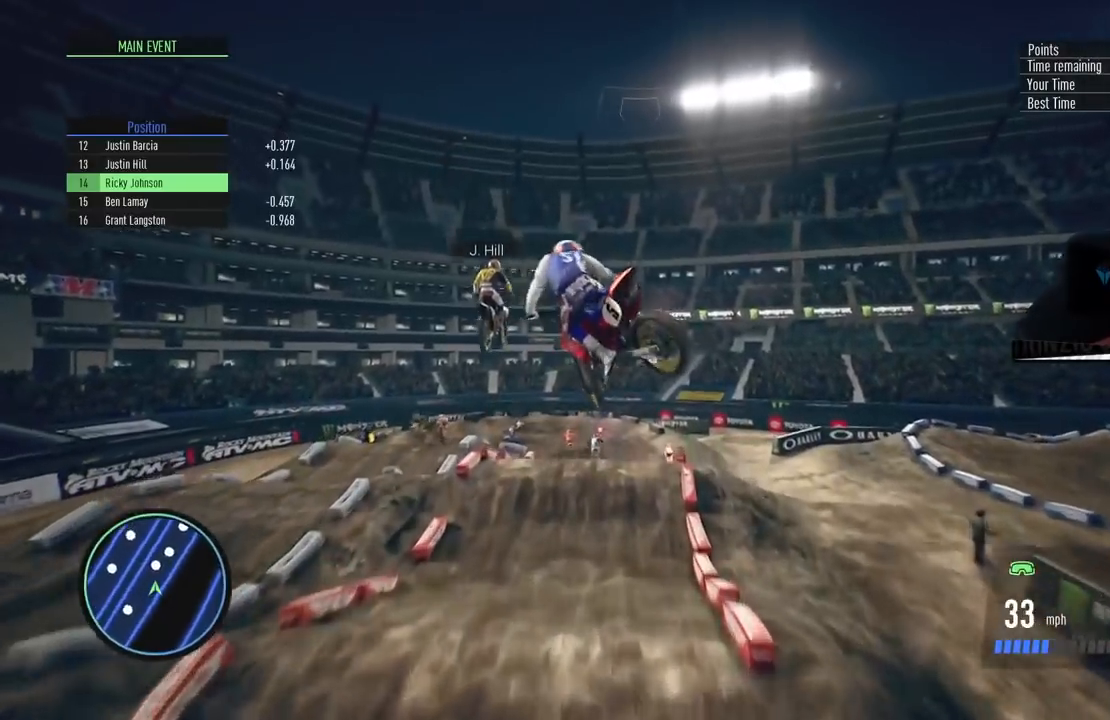
{"buttons": [], "left_stick": "center", "right_stick": "center", "events": [[83, "left_stick", "center"], [133, "right_stick", "center"], [266, "left_stick", "up-right"], [400, "left_stick", "center"]]}
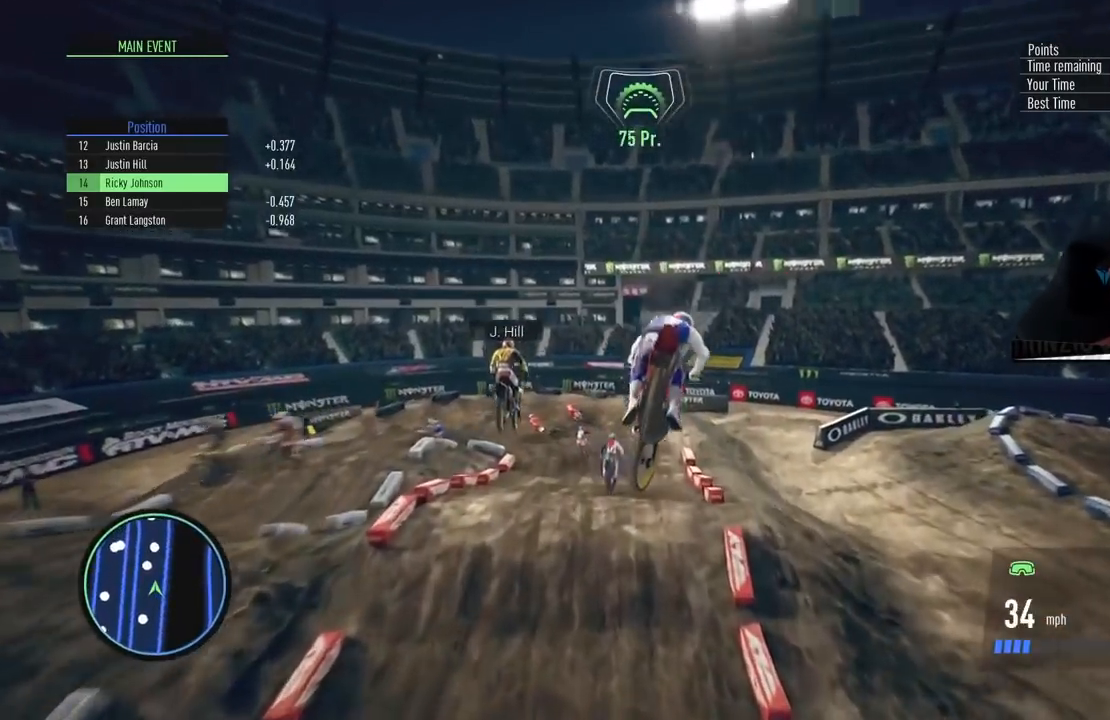
{"buttons": ["R2"], "left_stick": "center", "right_stick": "up", "events": [[284, "R2", "down"], [284, "right_stick", "up"]]}
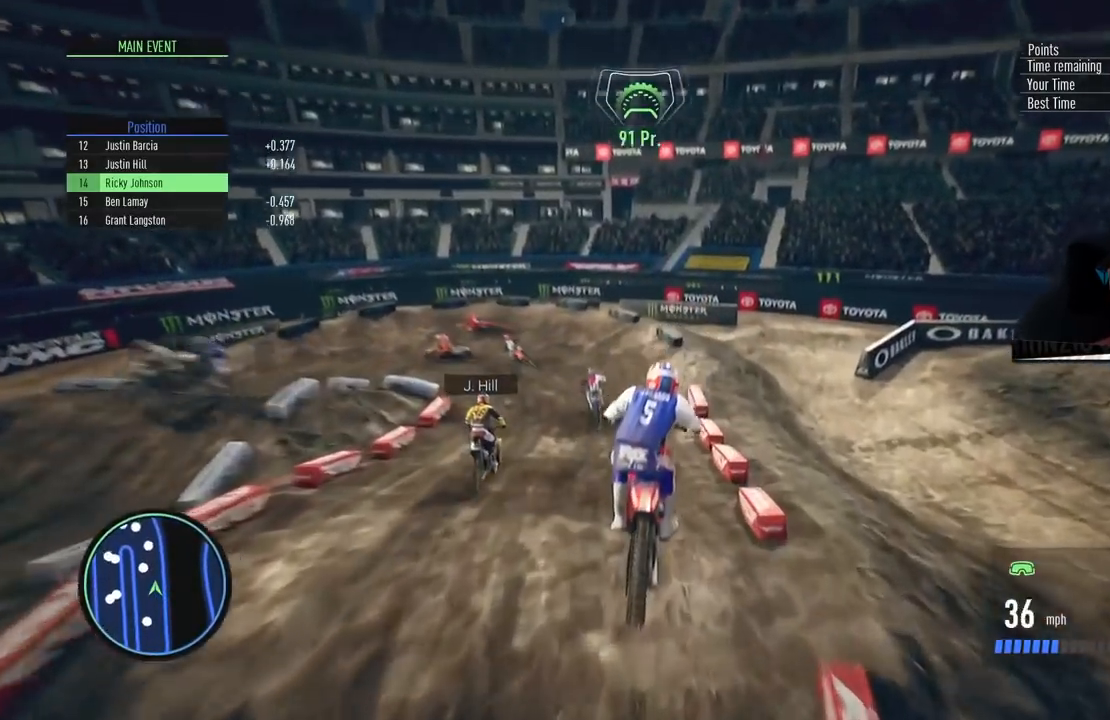
{"buttons": ["R2"], "left_stick": "left", "right_stick": "center", "events": [[83, "right_stick", "center"], [250, "left_stick", "left"]]}
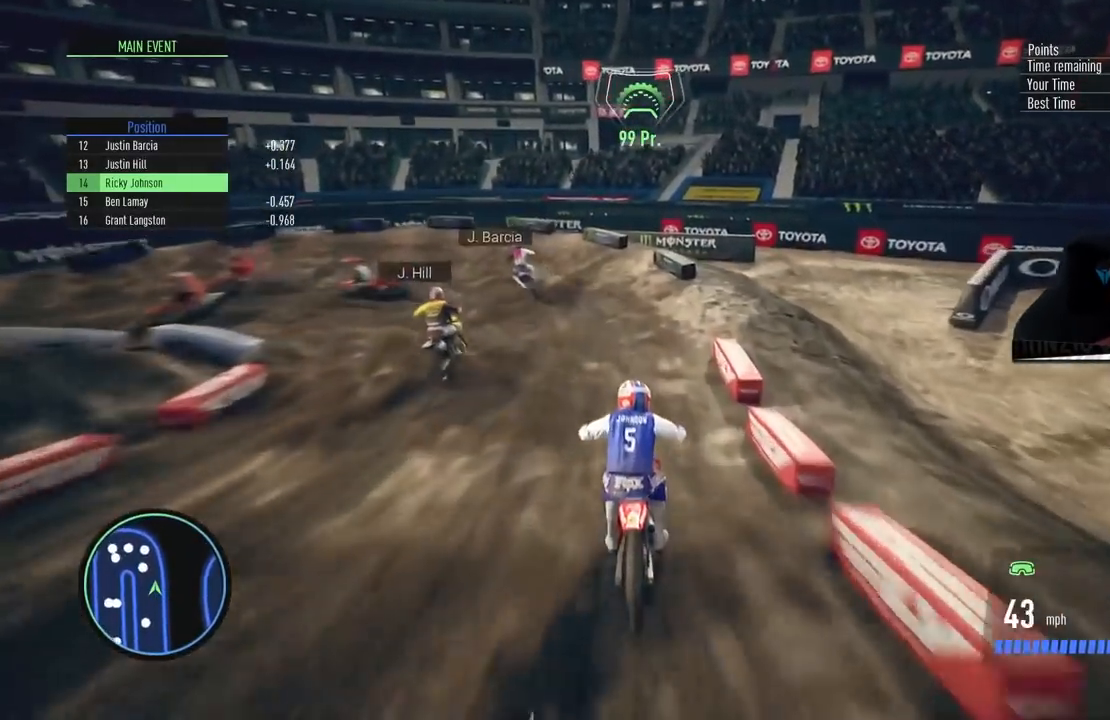
{"buttons": ["L2"], "left_stick": "left", "right_stick": "center", "events": [[50, "L2", "down"], [83, "SQUARE", "down"], [100, "R2", "up"], [250, "SQUARE", "up"]]}
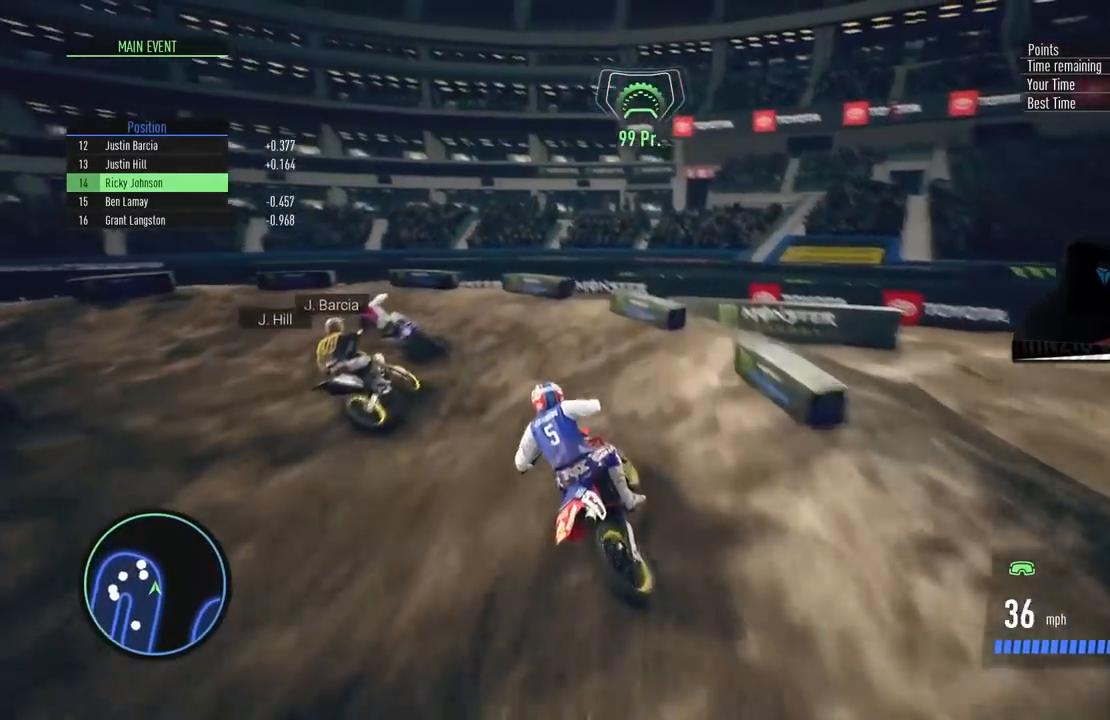
{"buttons": [], "left_stick": "left", "right_stick": "center", "events": [[183, "L2", "up"]]}
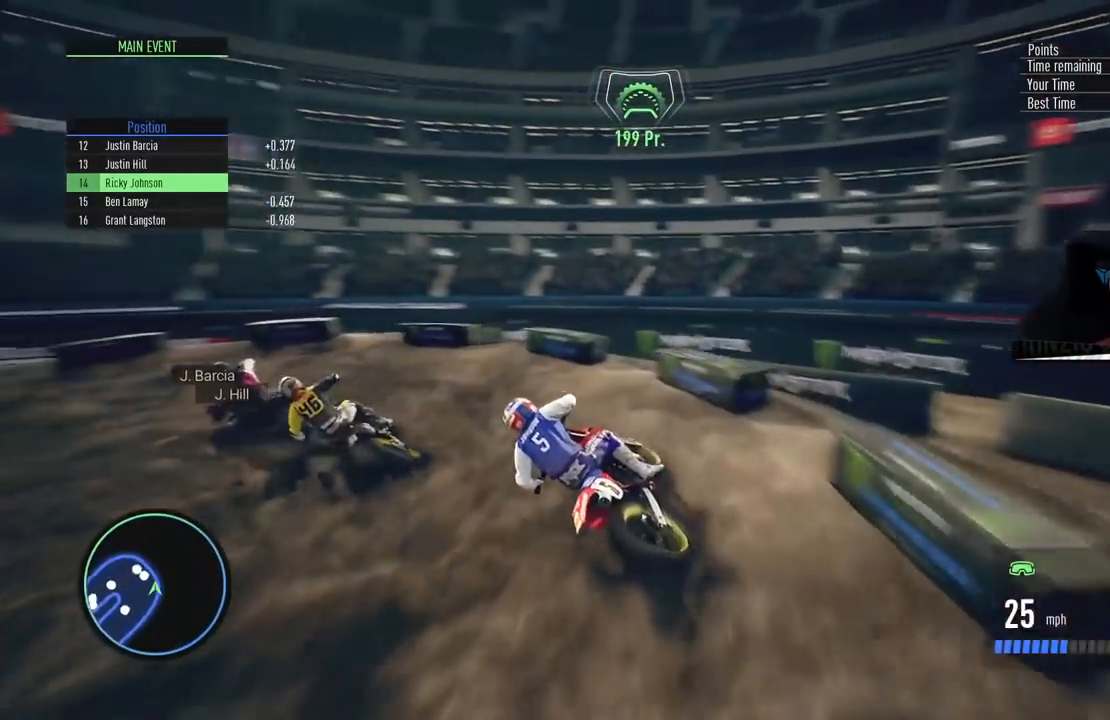
{"buttons": ["R2"], "left_stick": "left", "right_stick": "center", "events": [[17, "R2", "down"], [100, "R2", "up"], [367, "R2", "down"]]}
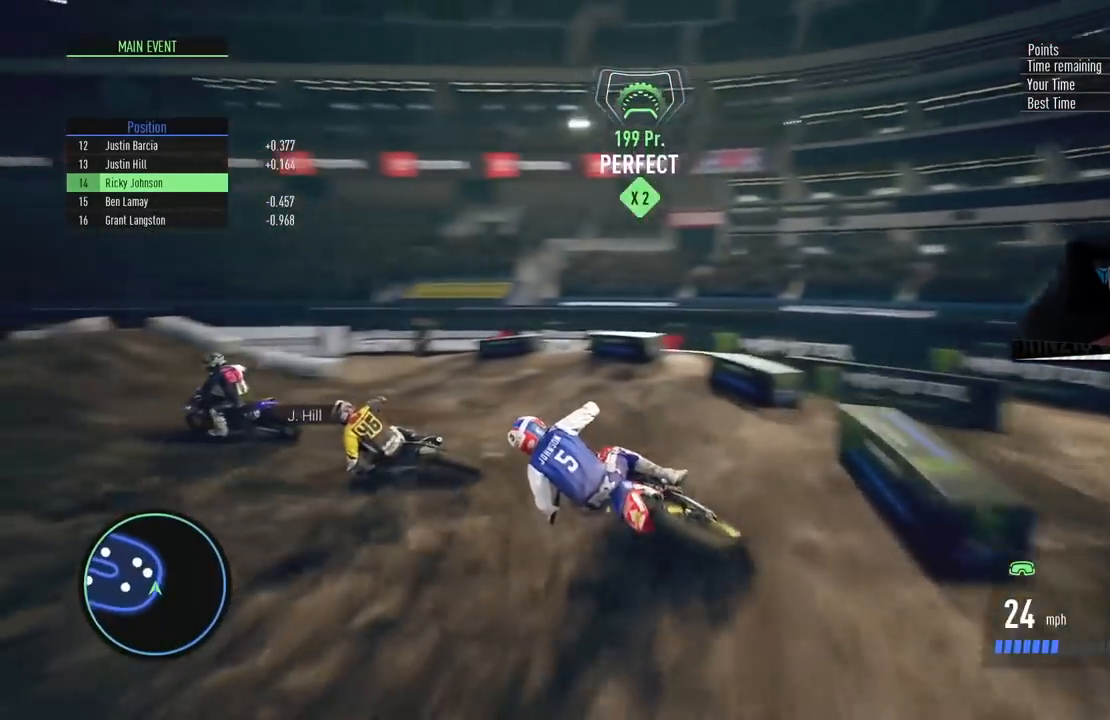
{"buttons": ["R2"], "left_stick": "left", "right_stick": "center", "events": [[16, "left_stick", "center"], [83, "left_stick", "left"], [300, "left_stick", "center"], [417, "left_stick", "left"]]}
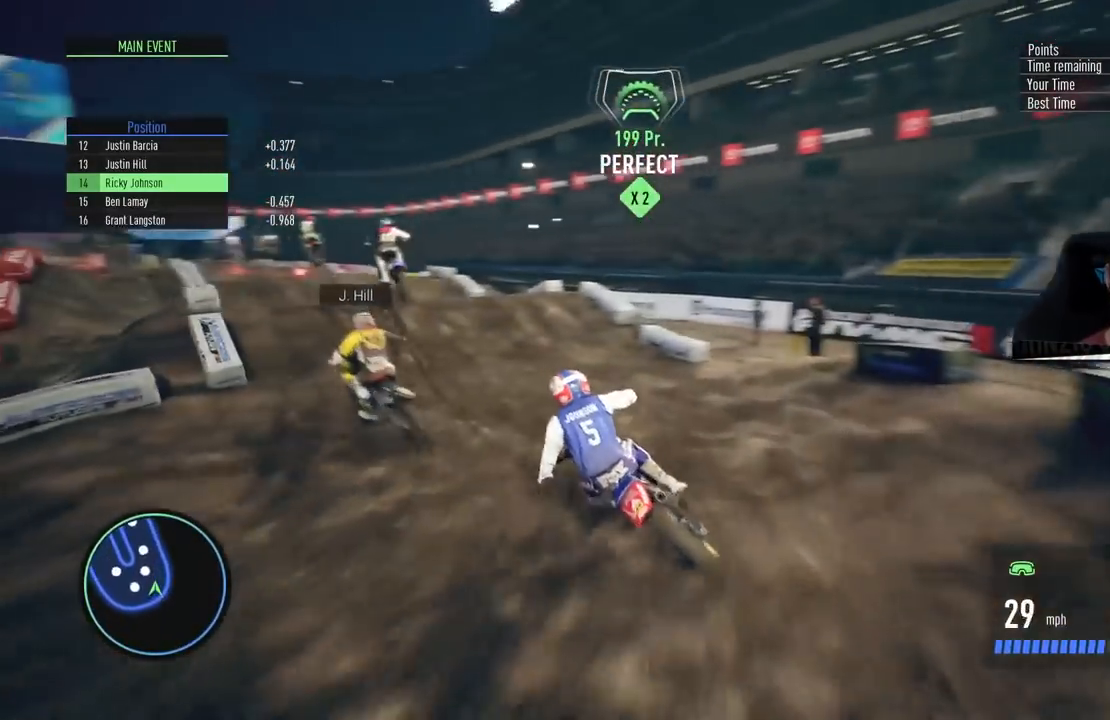
{"buttons": ["R2"], "left_stick": "down", "right_stick": "down", "events": [[17, "left_stick", "center"], [167, "left_stick", "left"], [167, "right_stick", "down"], [300, "left_stick", "down"]]}